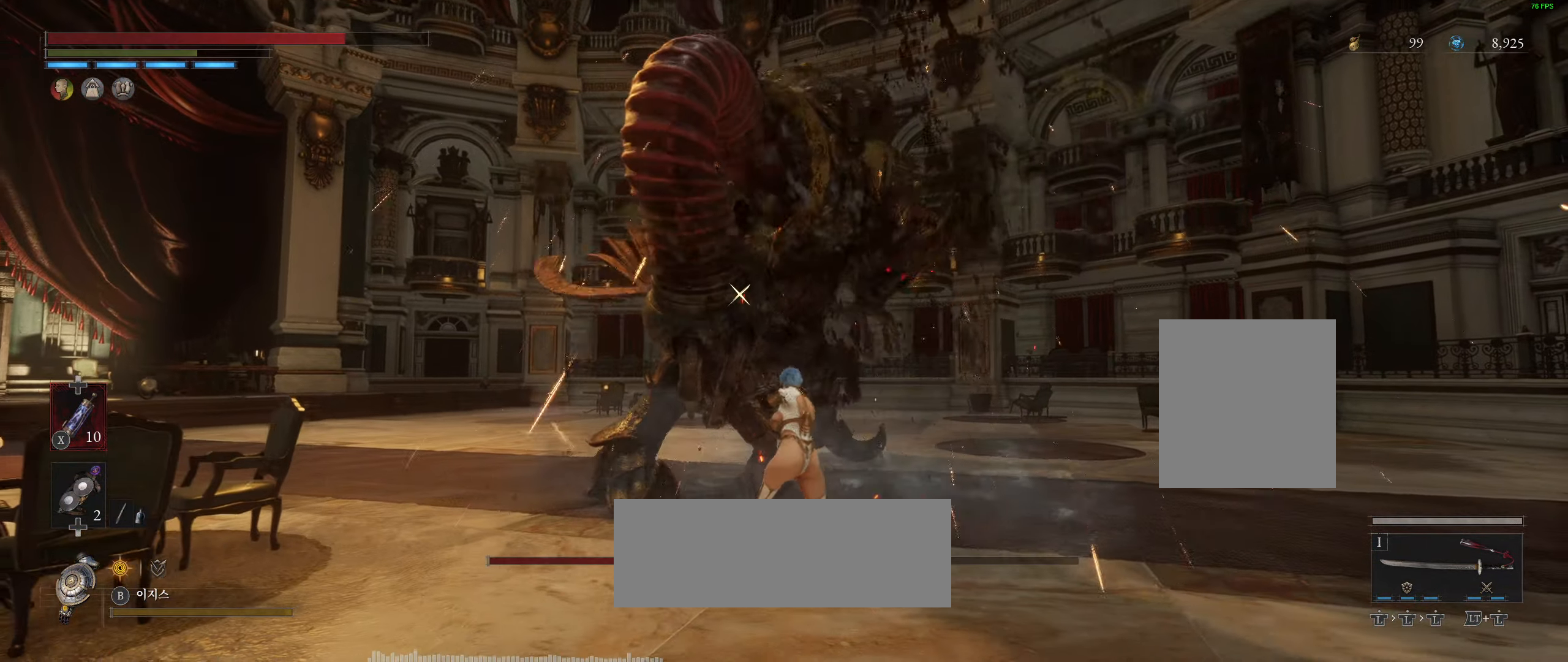
Gameplay with a controller (Xbox layout); each line is a JSON object with the inputs held at the frame after it. "events" lists button and stick changes between this image and that frame as [ms after this image, input, new state], when the widget could be followed in between. Not read: DPAD_DOWN DPAD_LEFT DPAD_RIGHT DPAD_UP HOME L1 L3 R1 R3 other_buttons right_stick.
{"buttons": [], "left_stick": "center", "events": []}
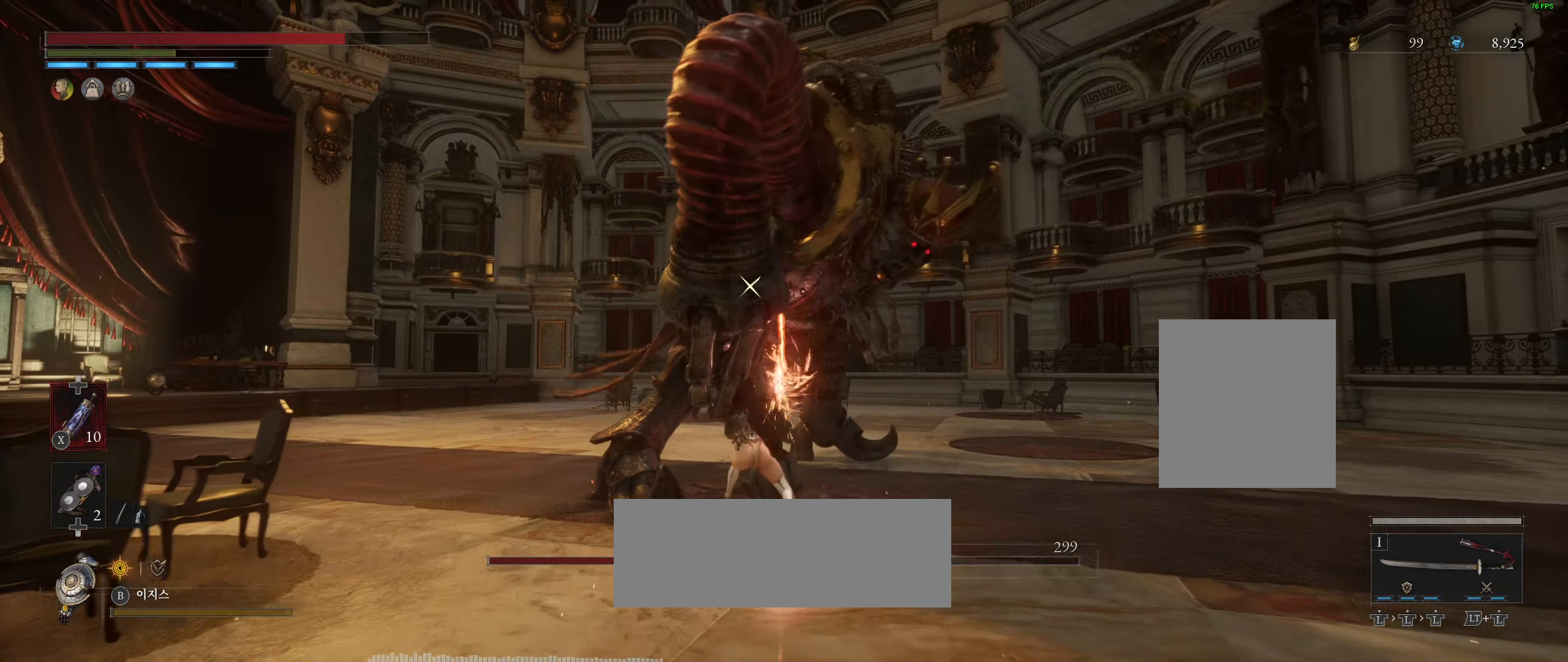
{"buttons": [], "left_stick": "center", "events": []}
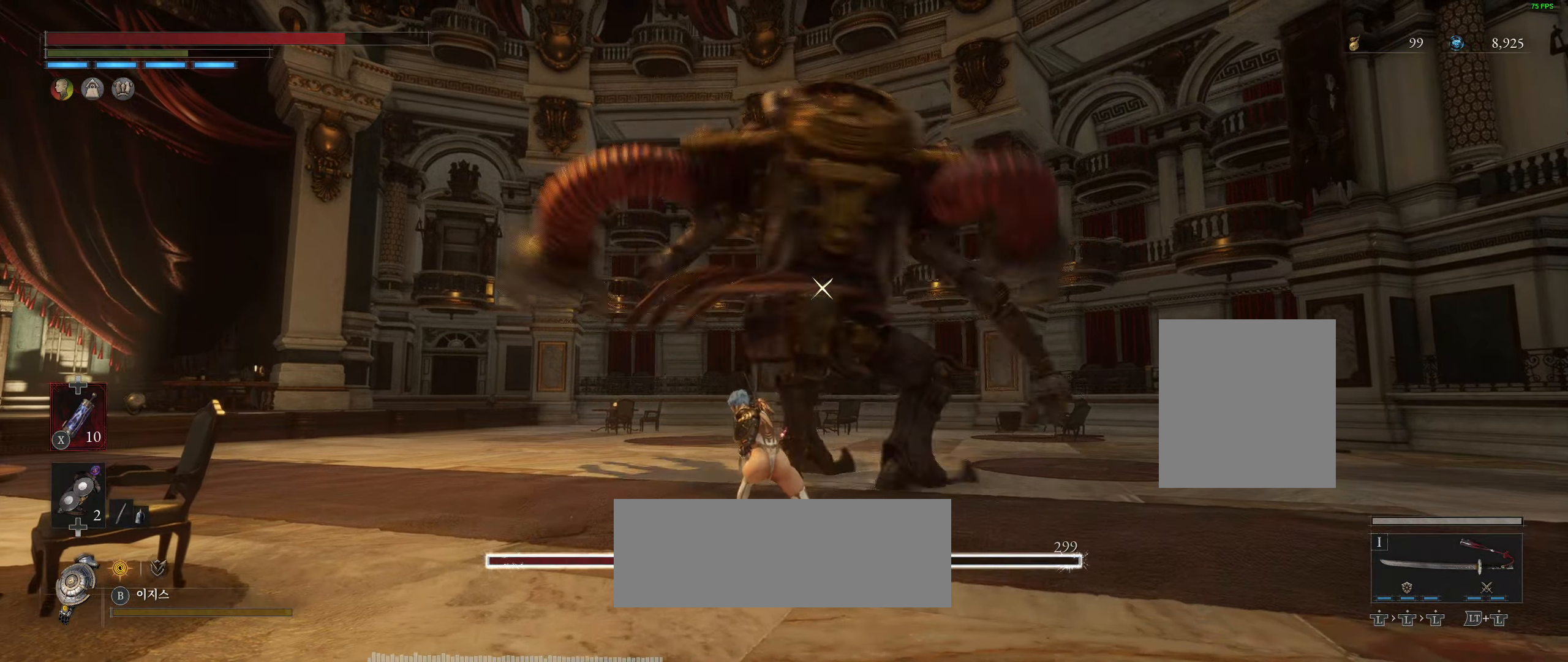
{"buttons": ["L2"], "left_stick": "center", "events": [[400, "L2", "down"]]}
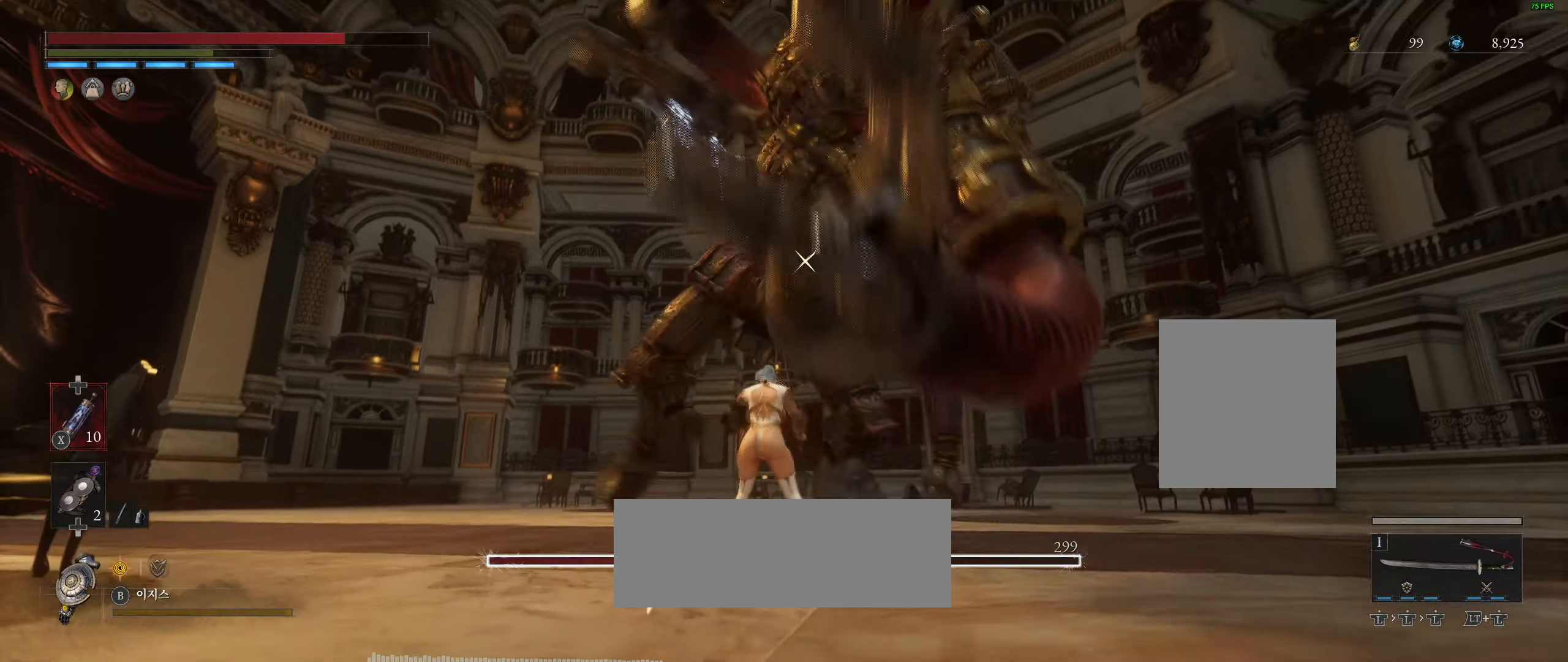
{"buttons": [], "left_stick": "center", "events": [[300, "L2", "up"]]}
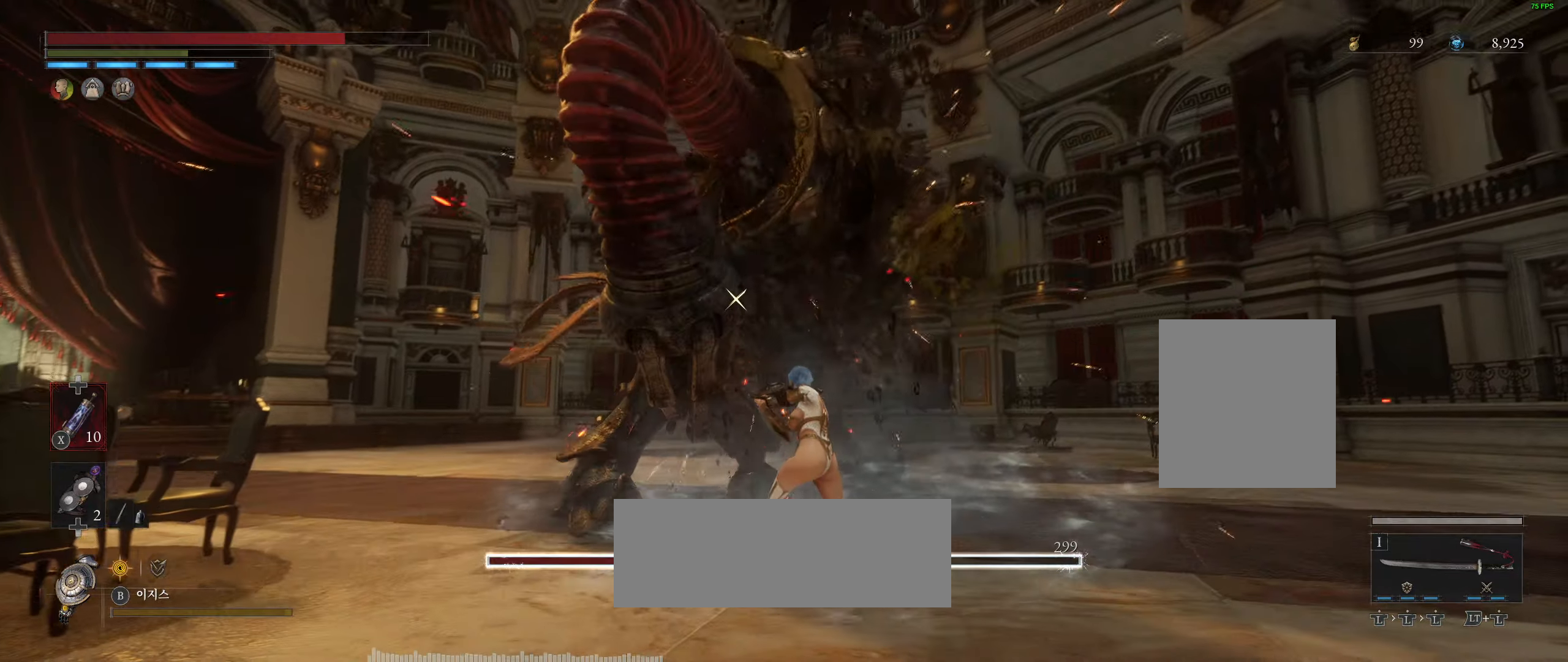
{"buttons": [], "left_stick": "center", "events": []}
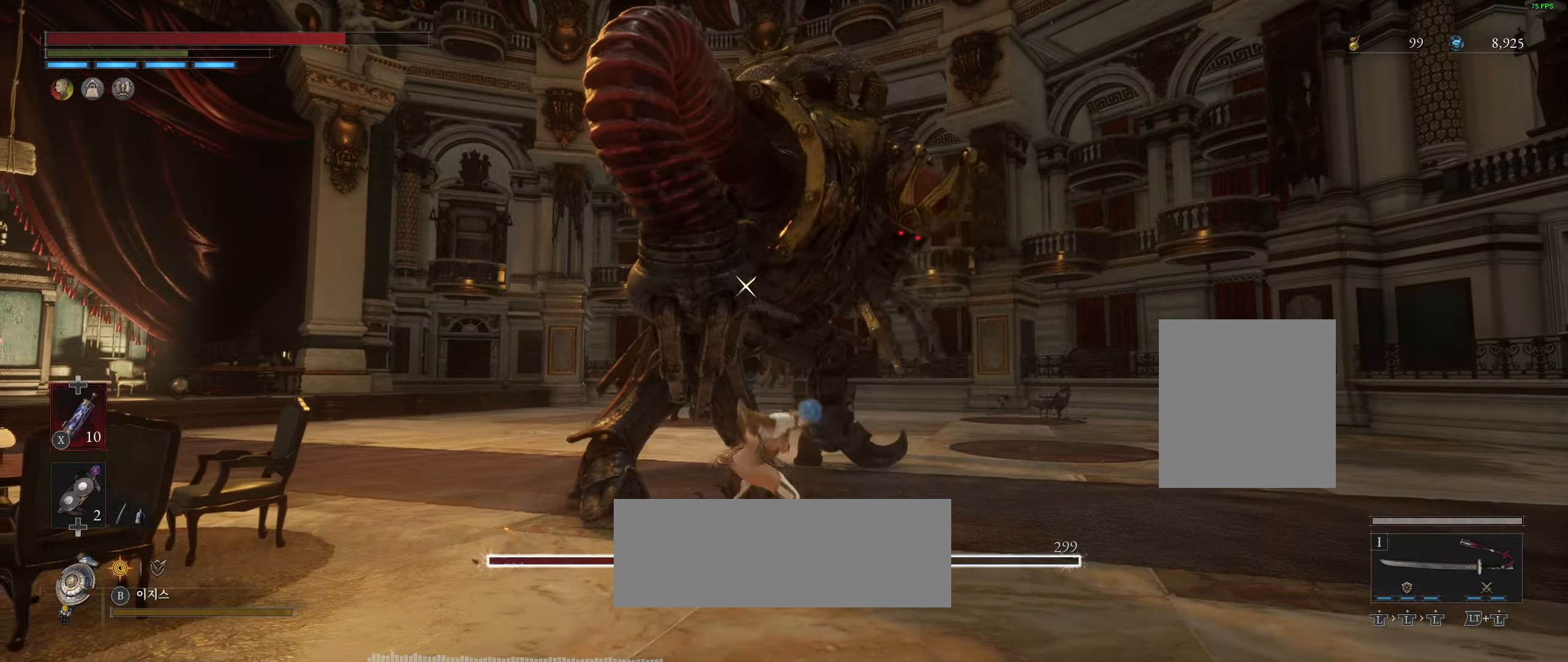
{"buttons": [], "left_stick": "center", "events": []}
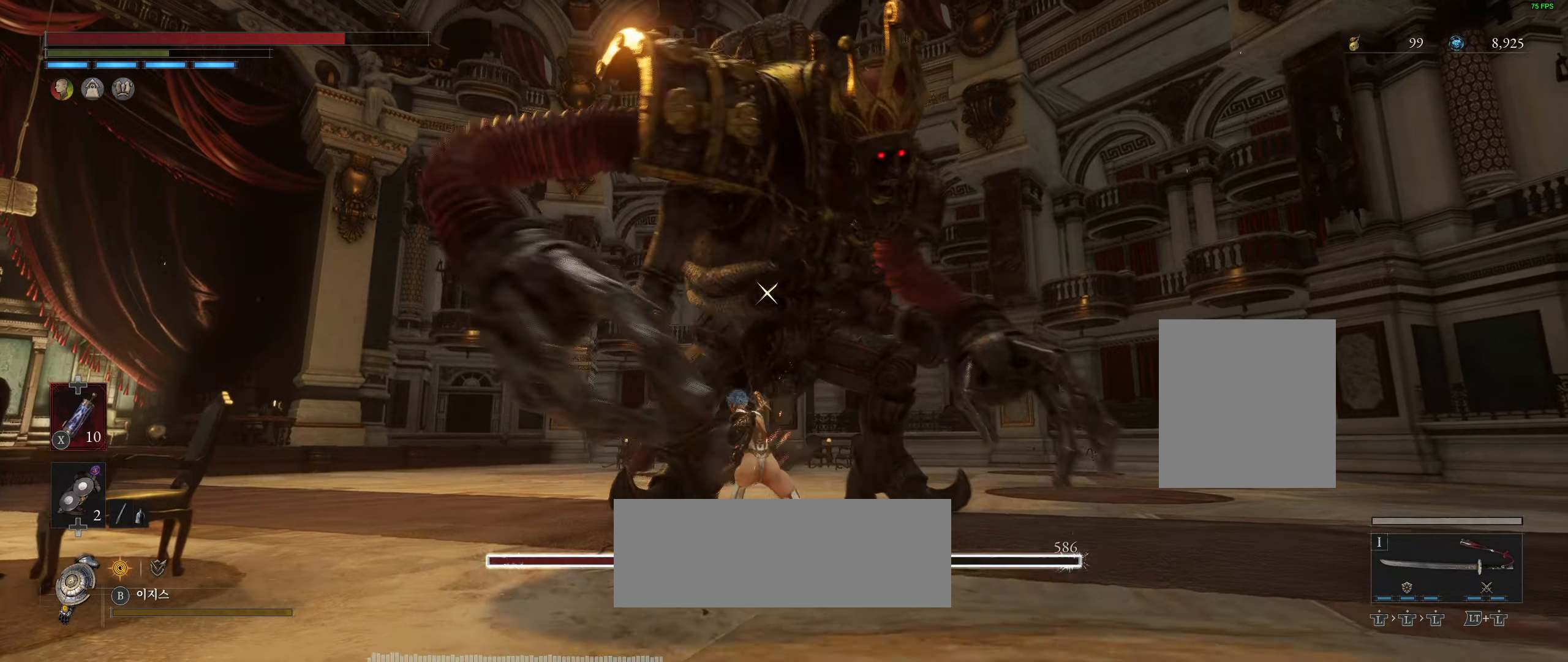
{"buttons": [], "left_stick": "center", "events": []}
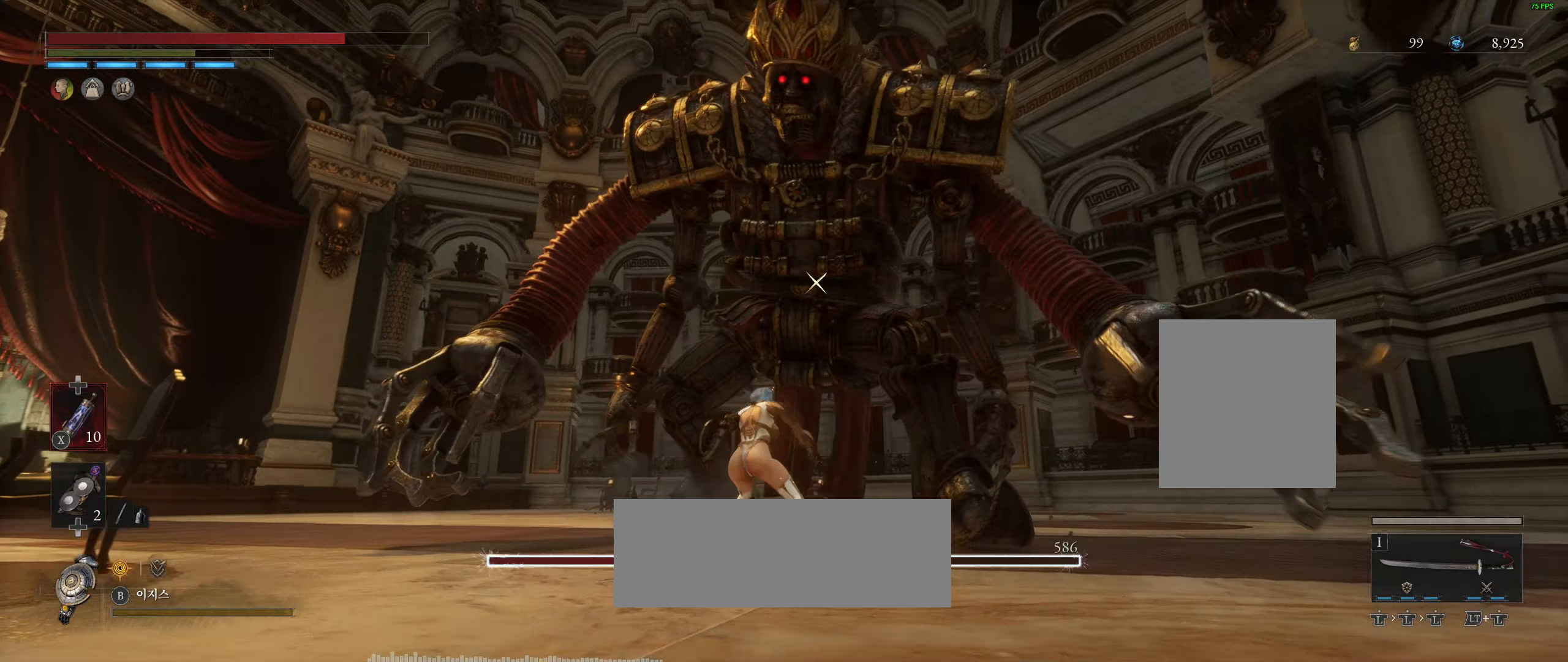
{"buttons": ["R2"], "left_stick": "center", "events": [[167, "R2", "down"]]}
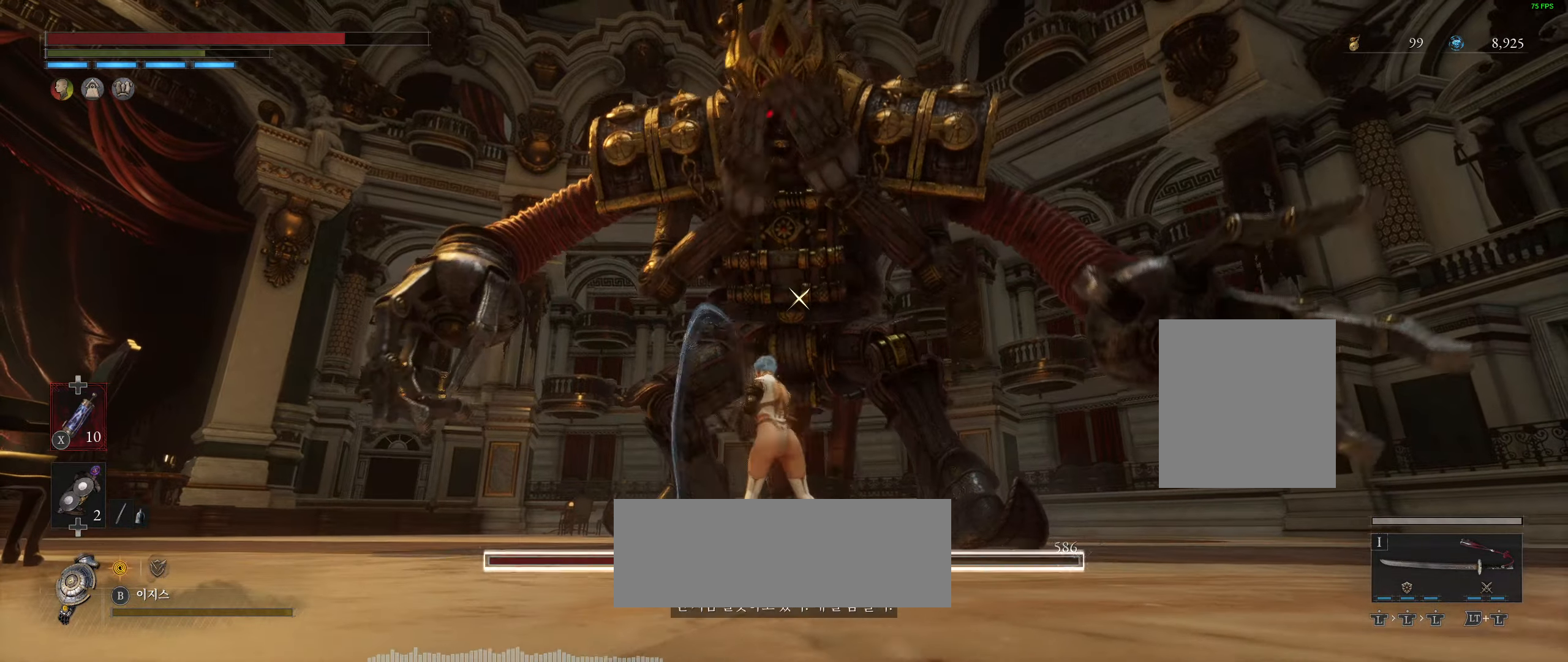
{"buttons": ["R2"], "left_stick": "center", "events": []}
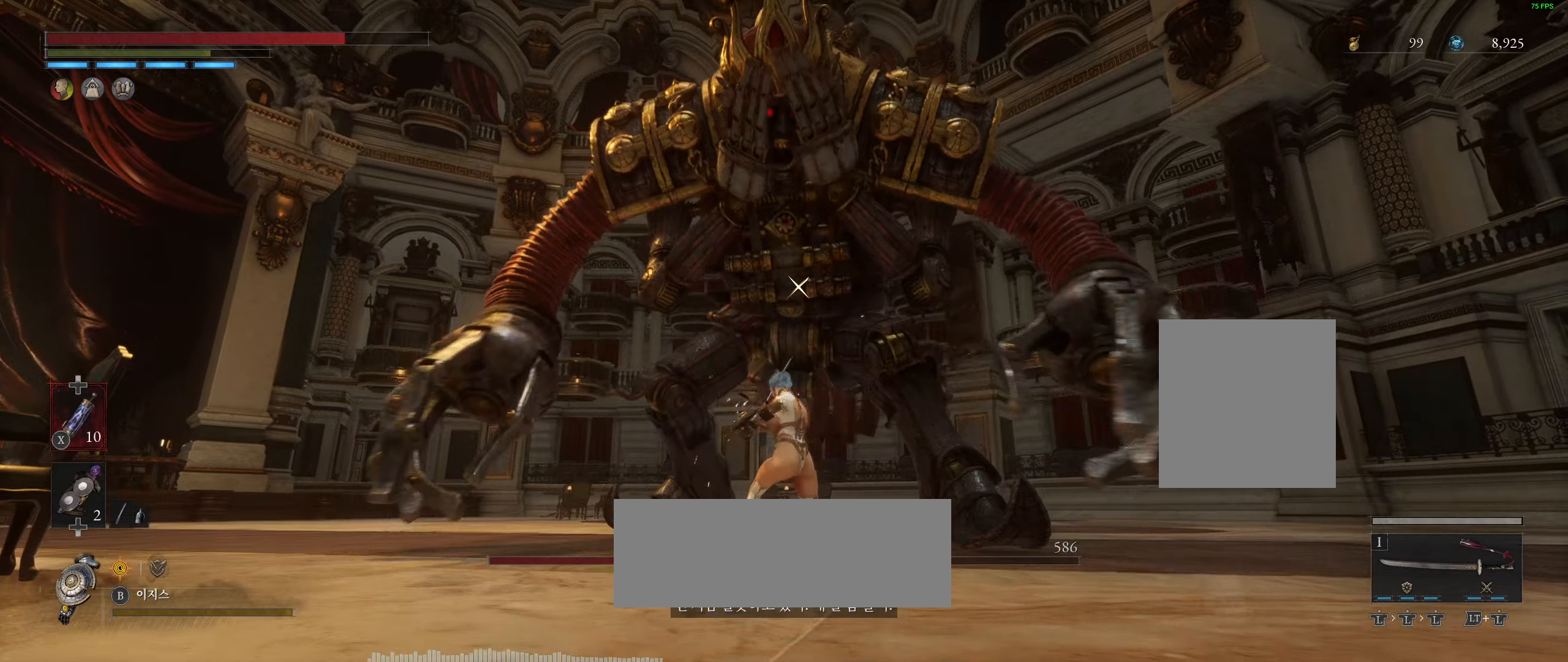
{"buttons": [], "left_stick": "center", "events": [[50, "R2", "up"]]}
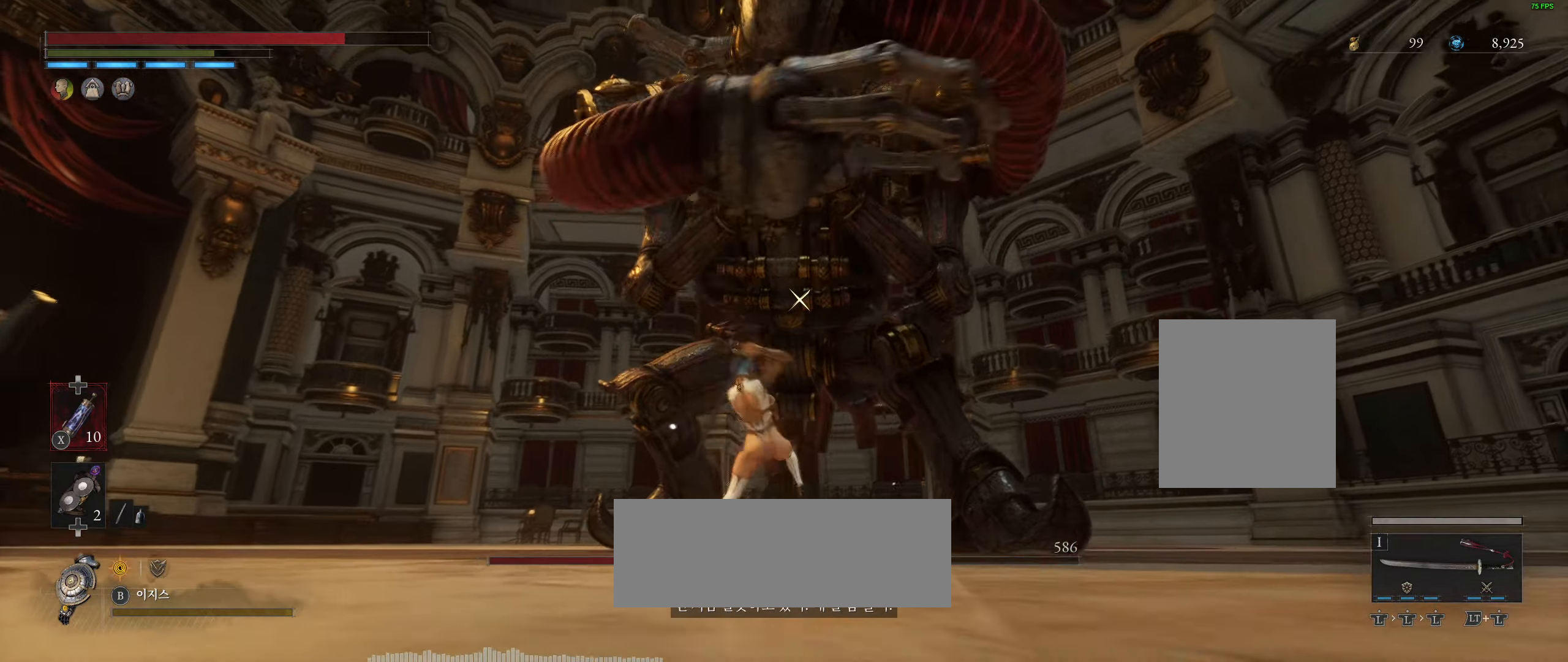
{"buttons": [], "left_stick": "center", "events": []}
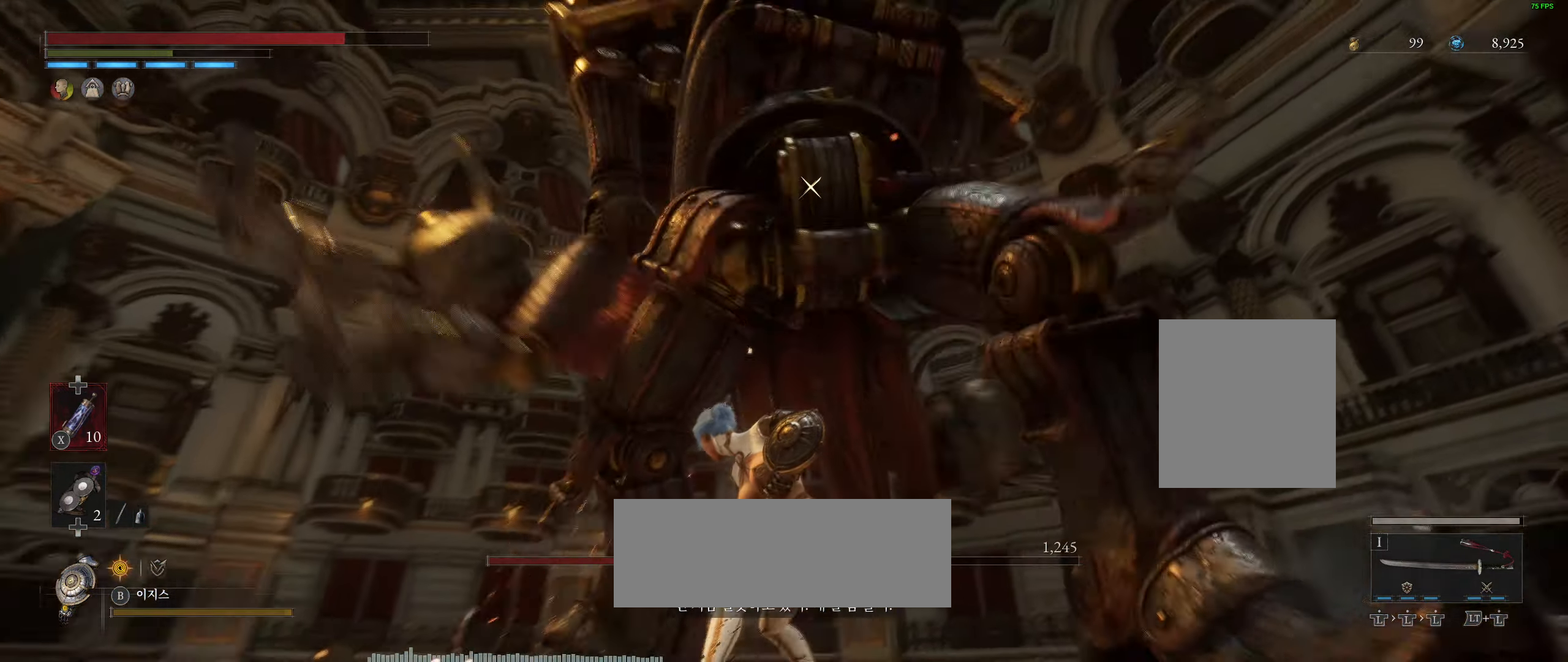
{"buttons": [], "left_stick": "center", "events": []}
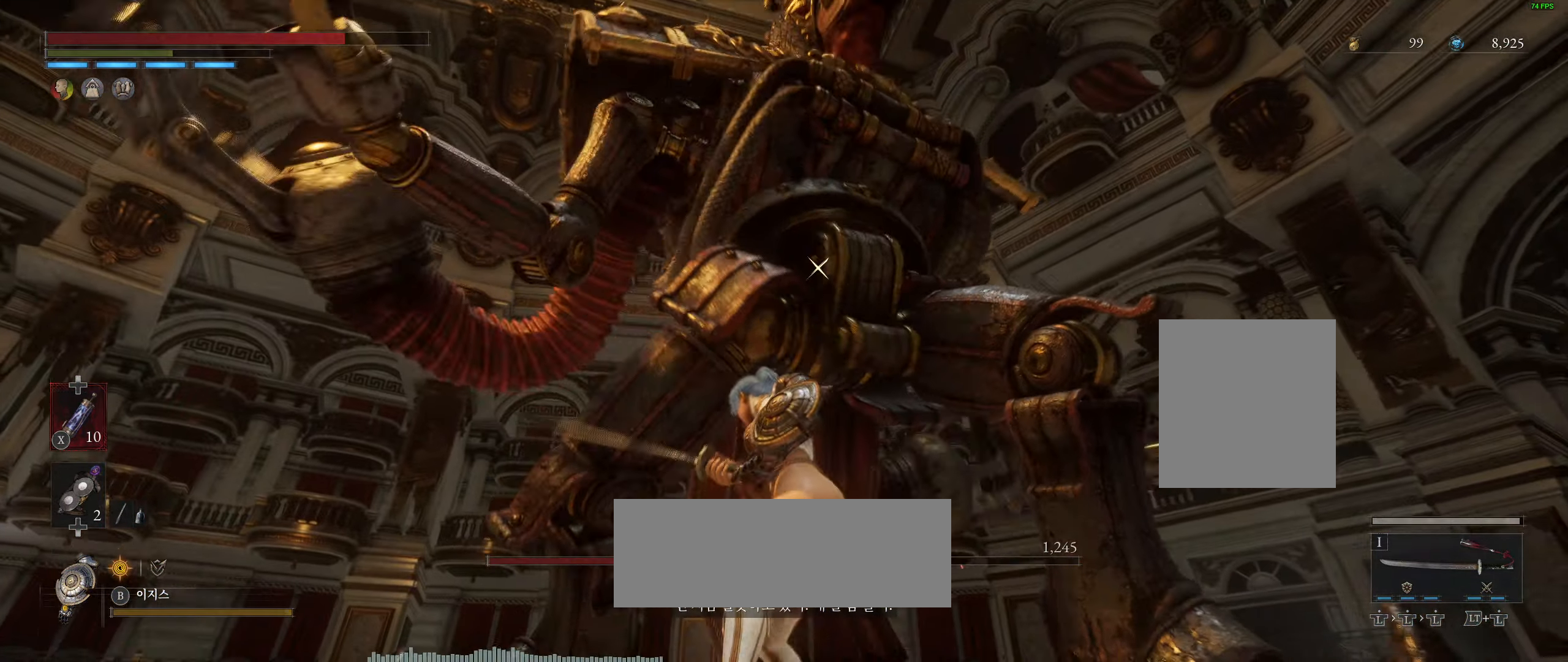
{"buttons": [], "left_stick": "down", "events": [[133, "left_stick", "down"]]}
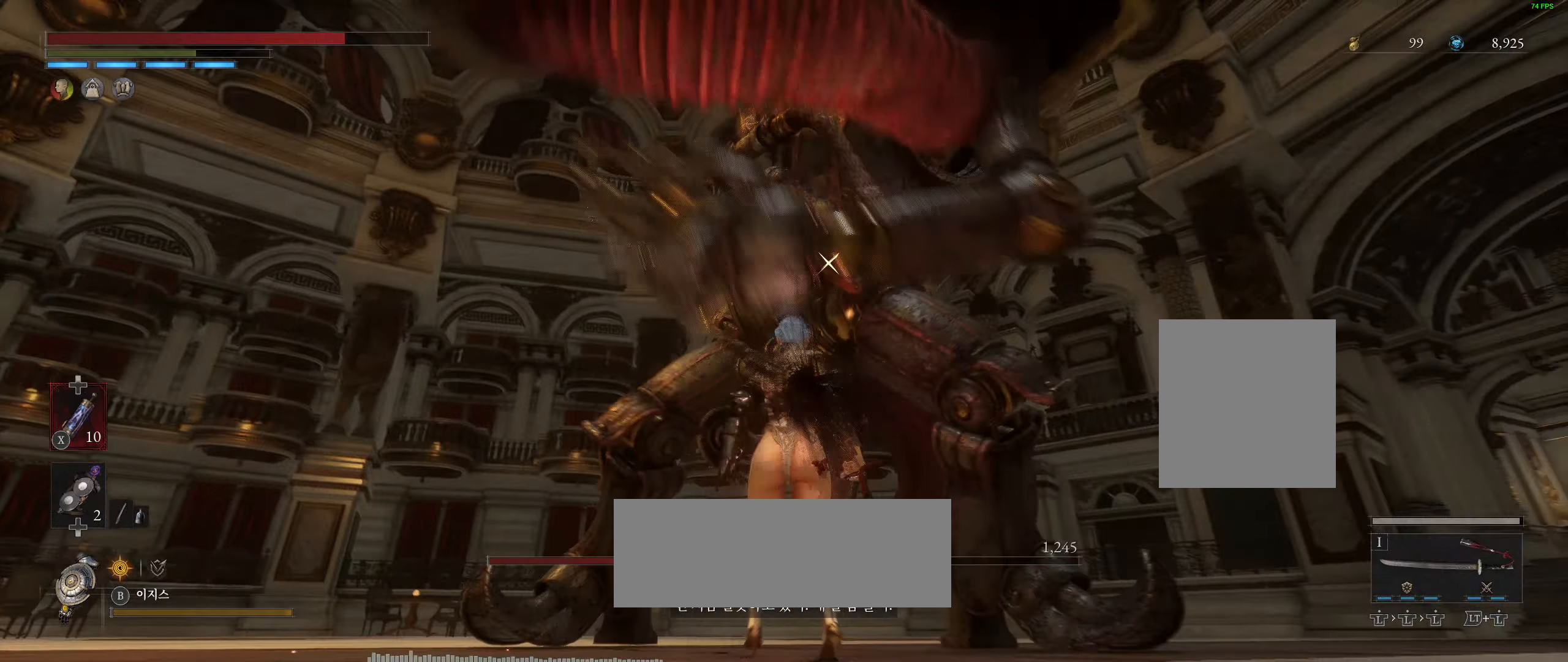
{"buttons": [], "left_stick": "down", "events": [[117, "L2", "down"], [367, "L2", "up"]]}
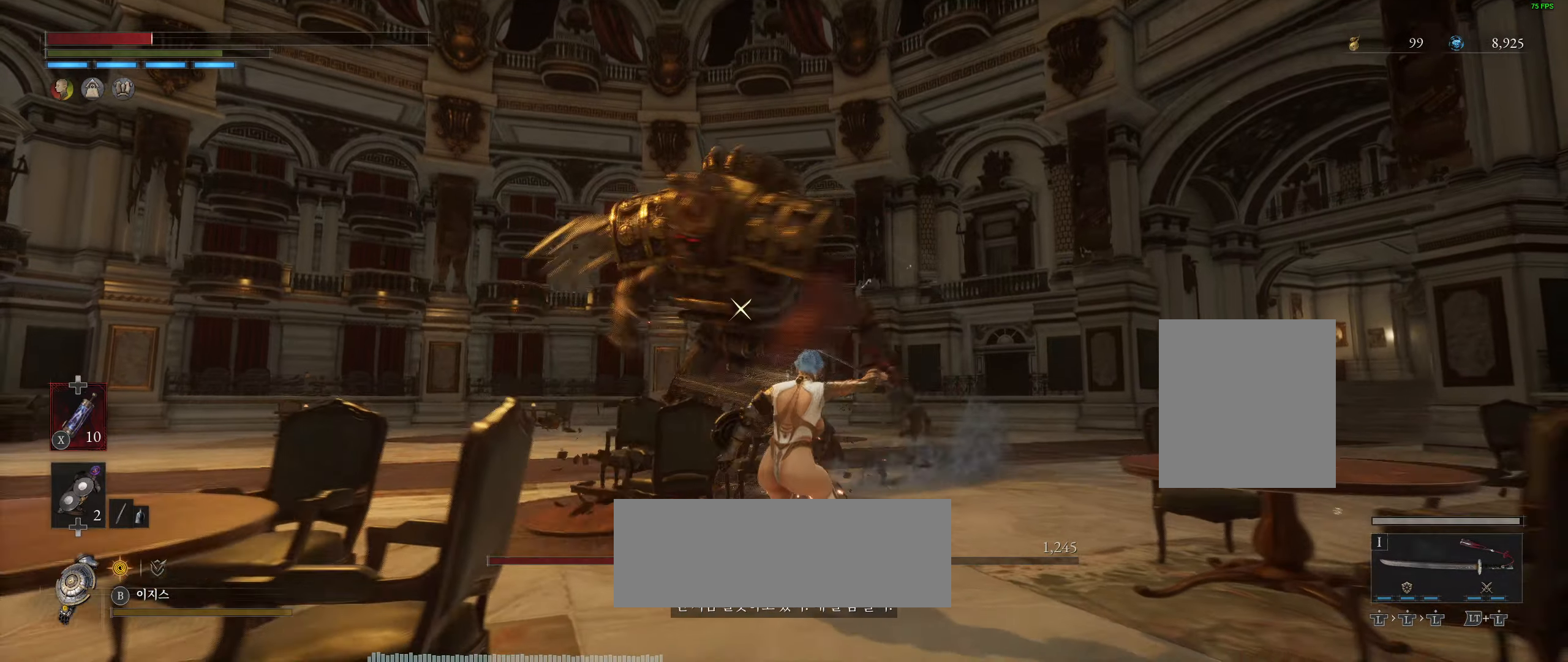
{"buttons": [], "left_stick": "center", "events": [[400, "left_stick", "center"]]}
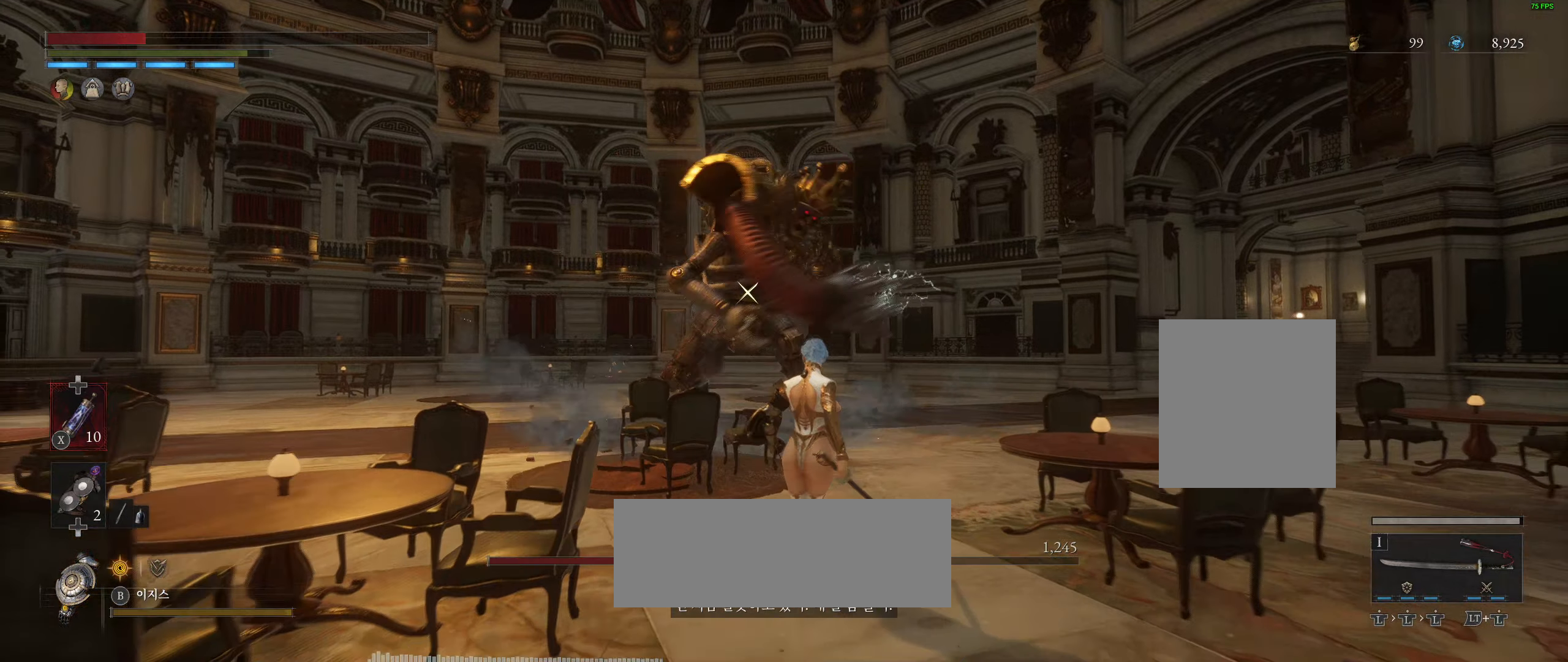
{"buttons": [], "left_stick": "center", "events": [[150, "START", "down"], [317, "START", "up"]]}
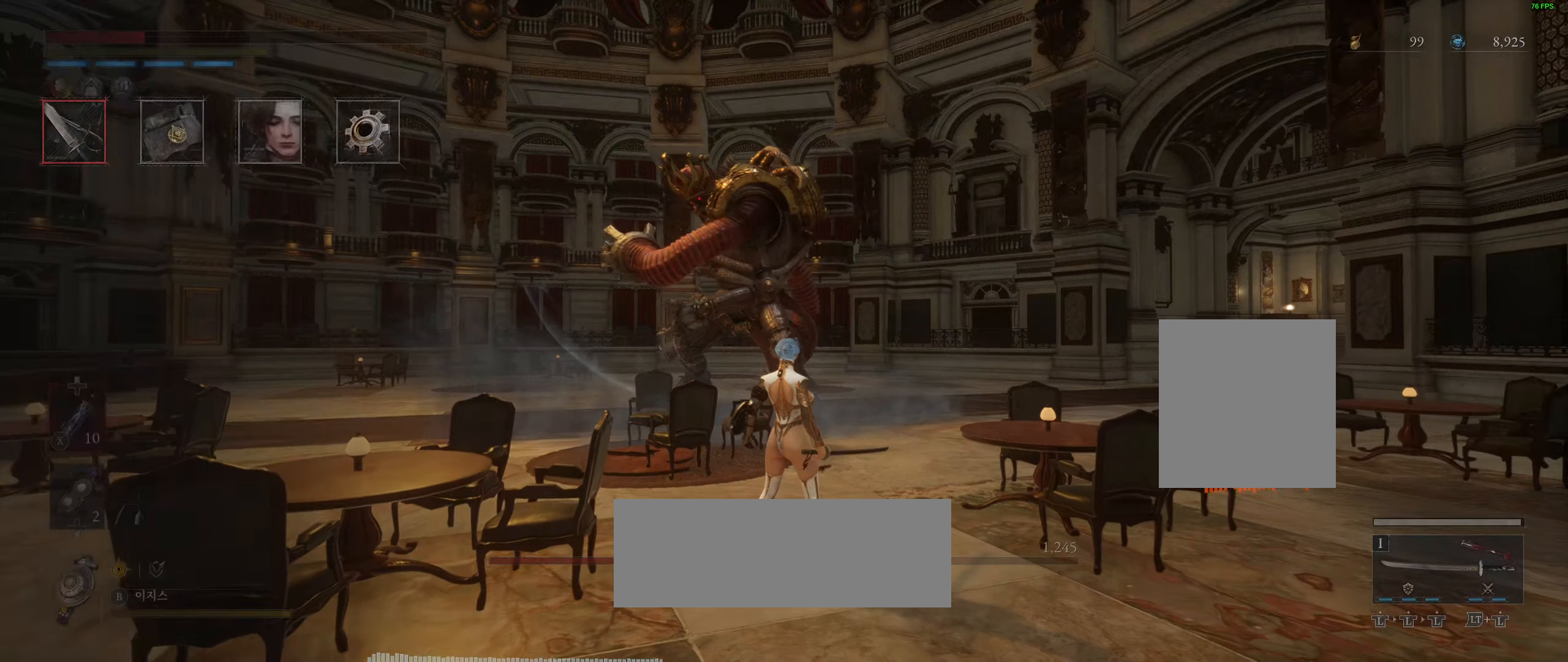
{"buttons": [], "left_stick": "center", "events": []}
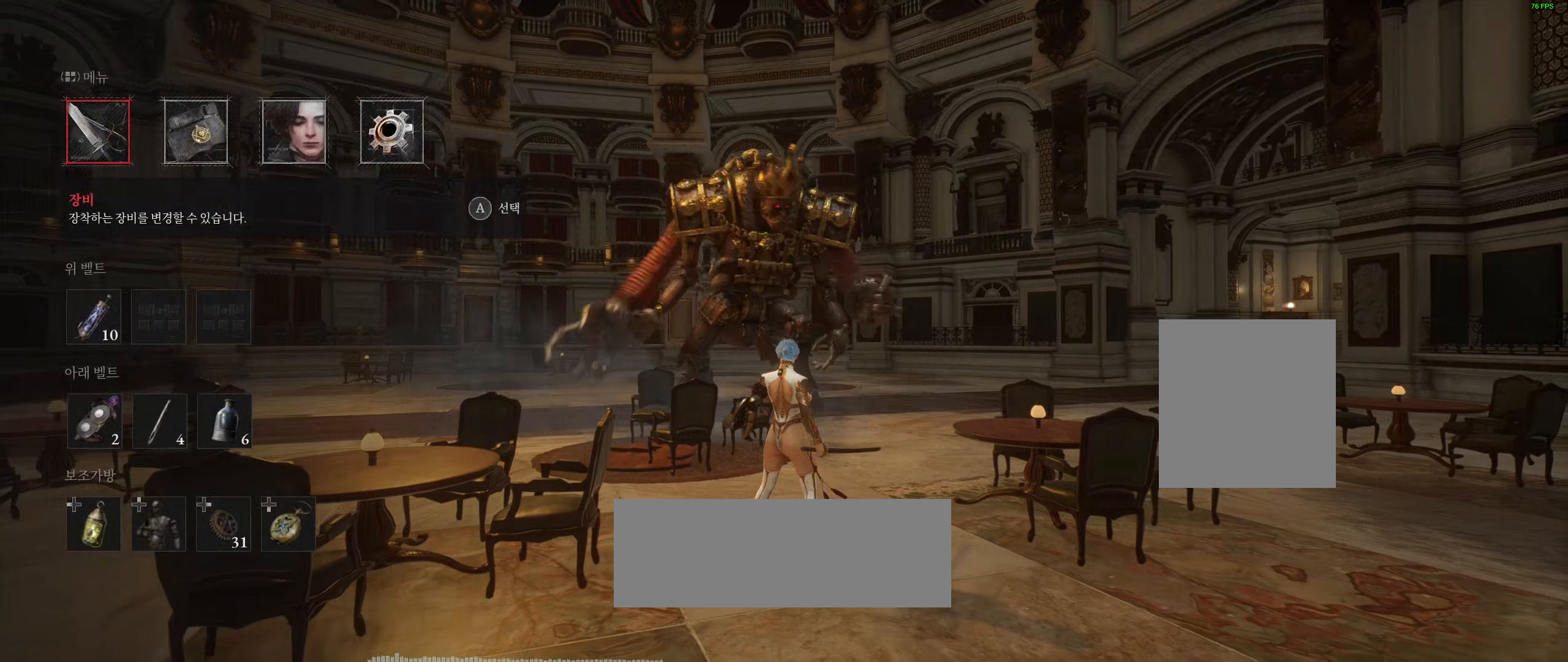
{"buttons": [], "left_stick": "center", "events": [[117, "B", "down"], [267, "B", "up"]]}
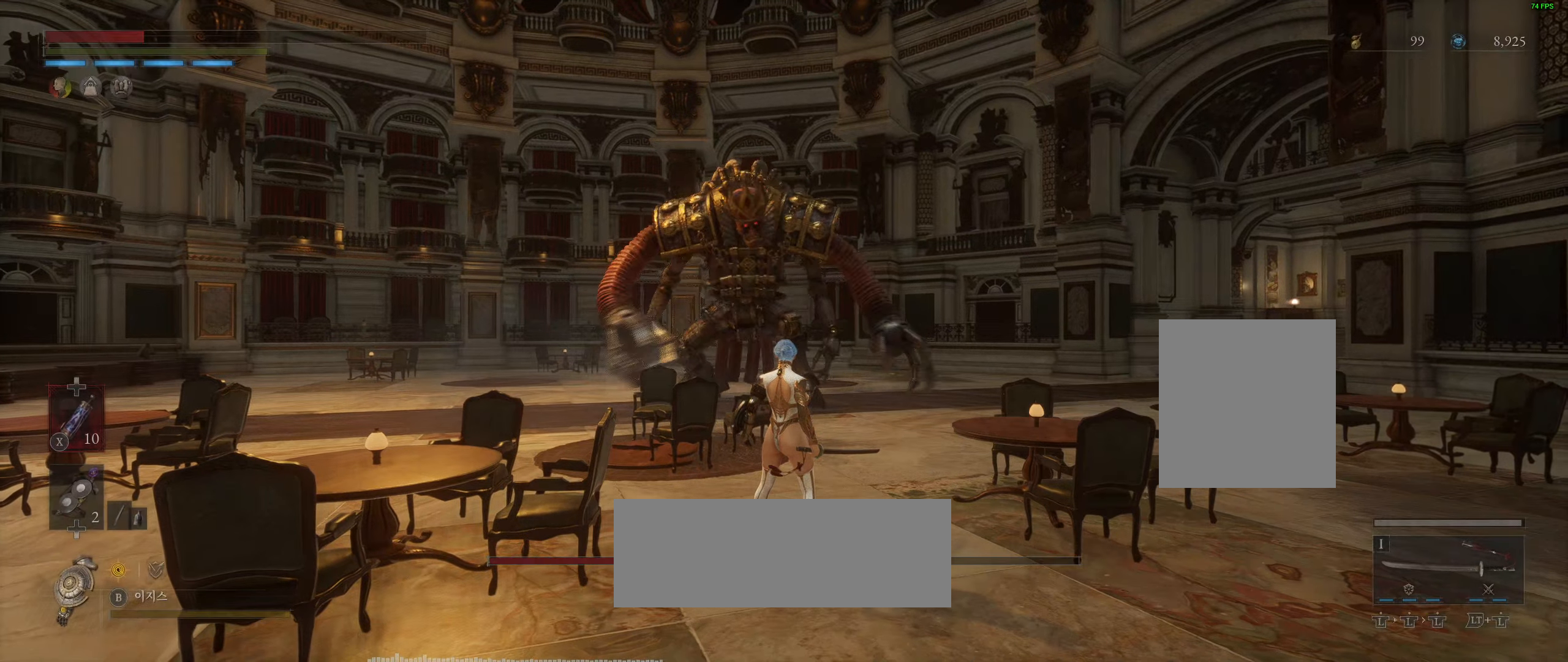
{"buttons": ["Y"], "left_stick": "center", "events": [[500, "Y", "down"]]}
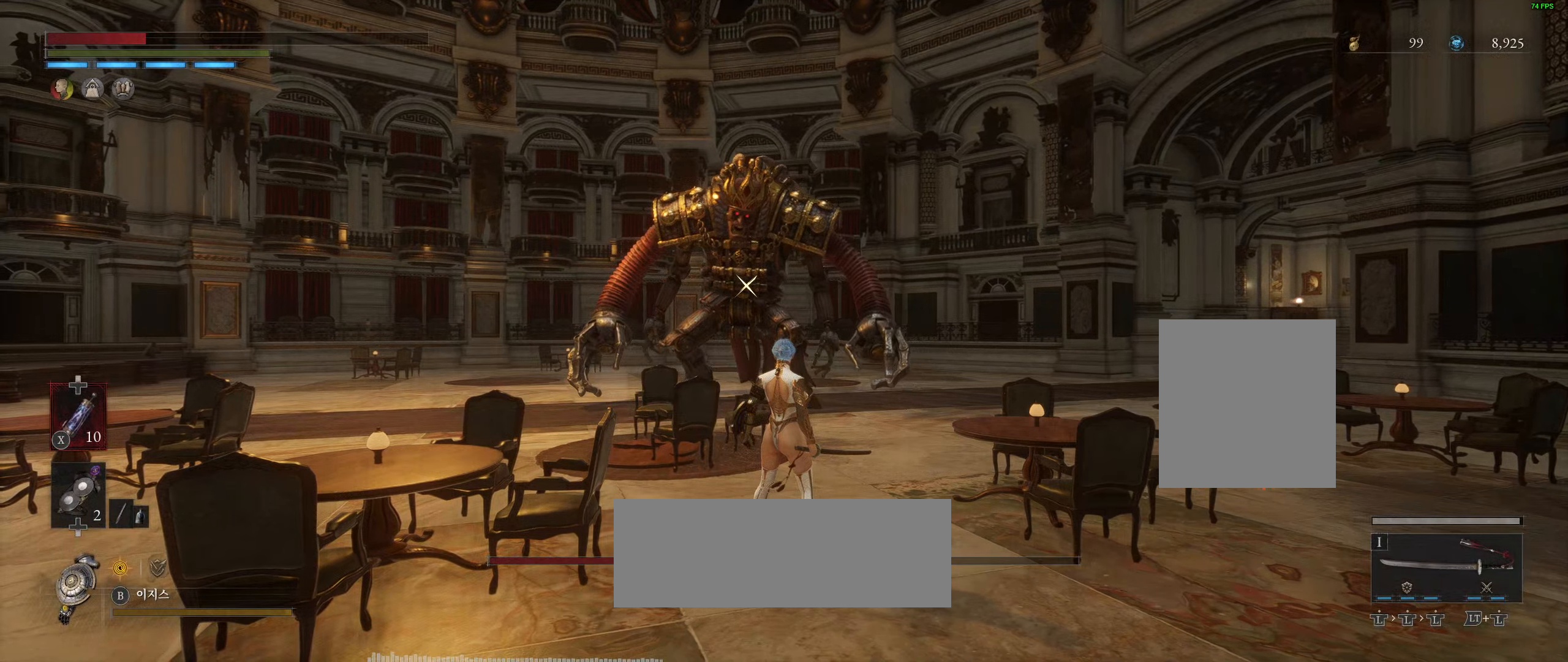
{"buttons": [], "left_stick": "center", "events": [[384, "Y", "up"]]}
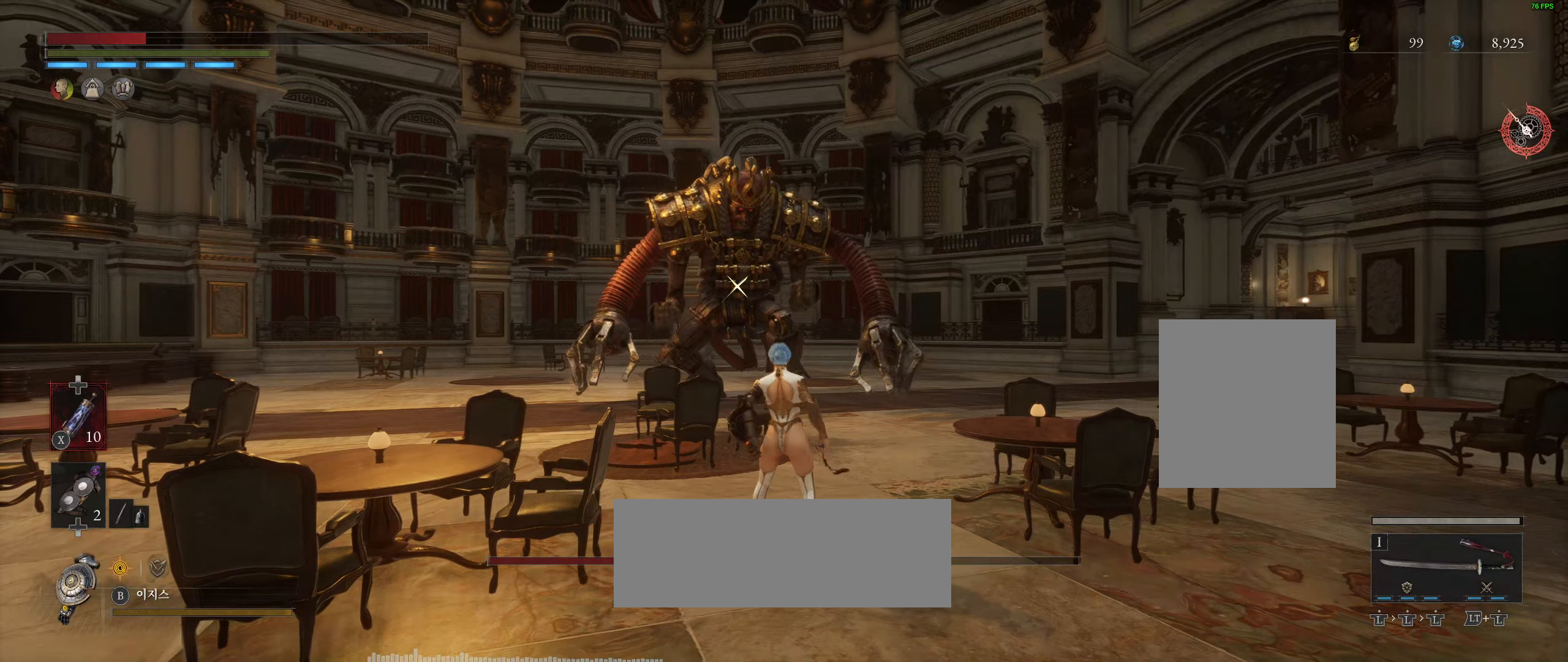
{"buttons": [], "left_stick": "center", "events": []}
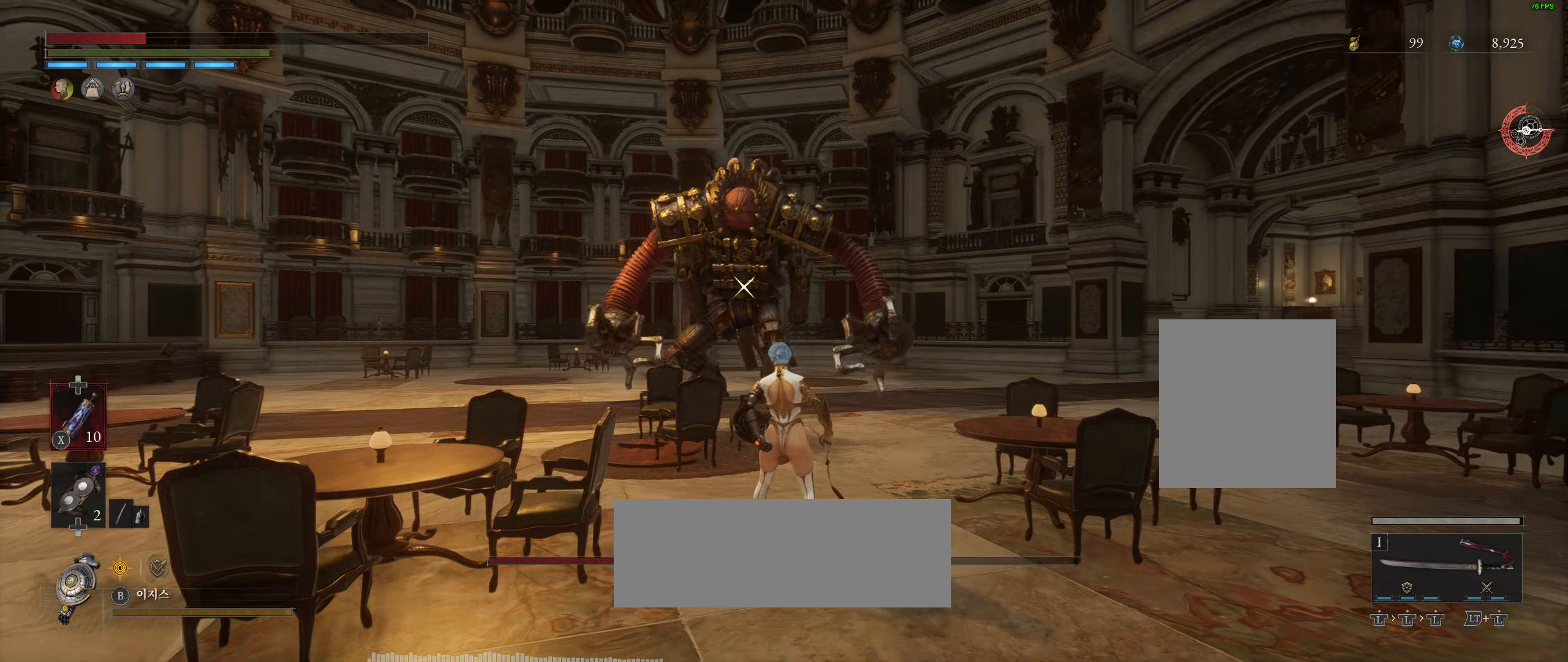
{"buttons": [], "left_stick": "center", "events": []}
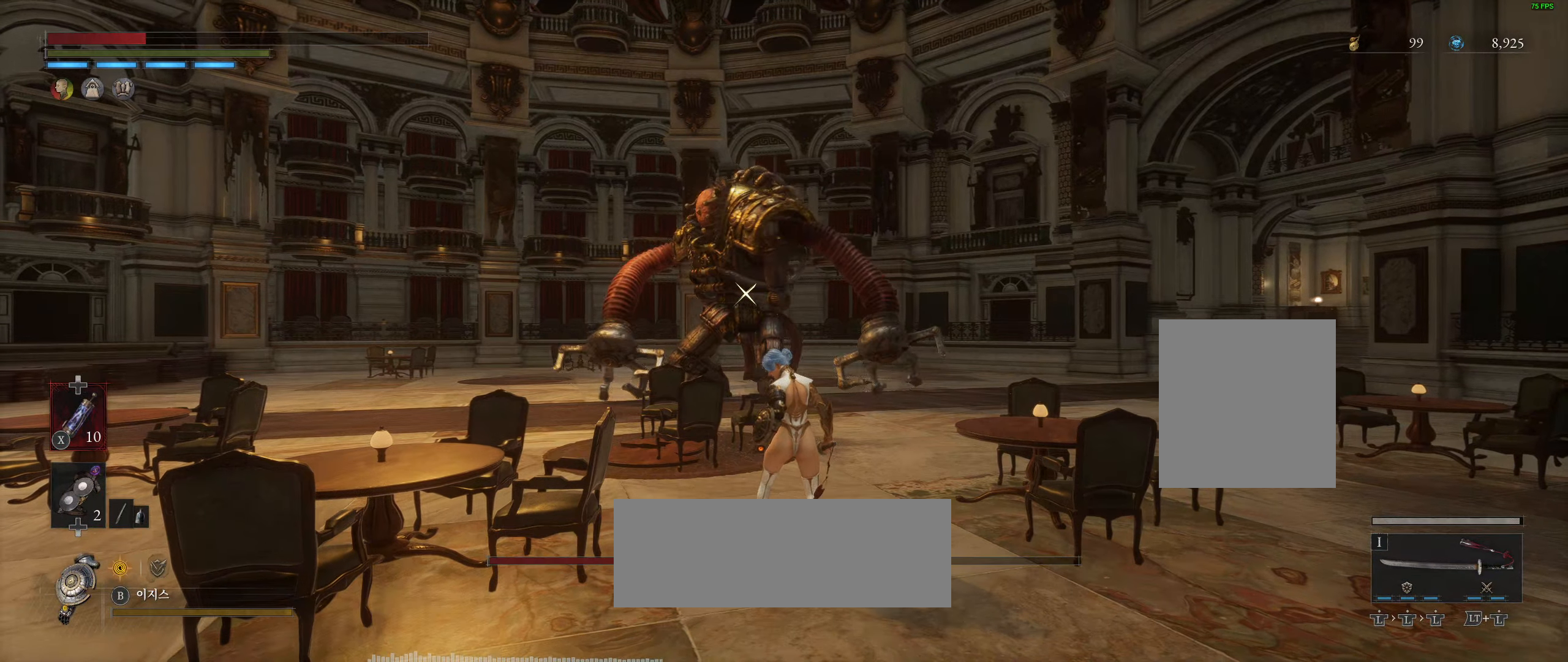
{"buttons": [], "left_stick": "center", "events": []}
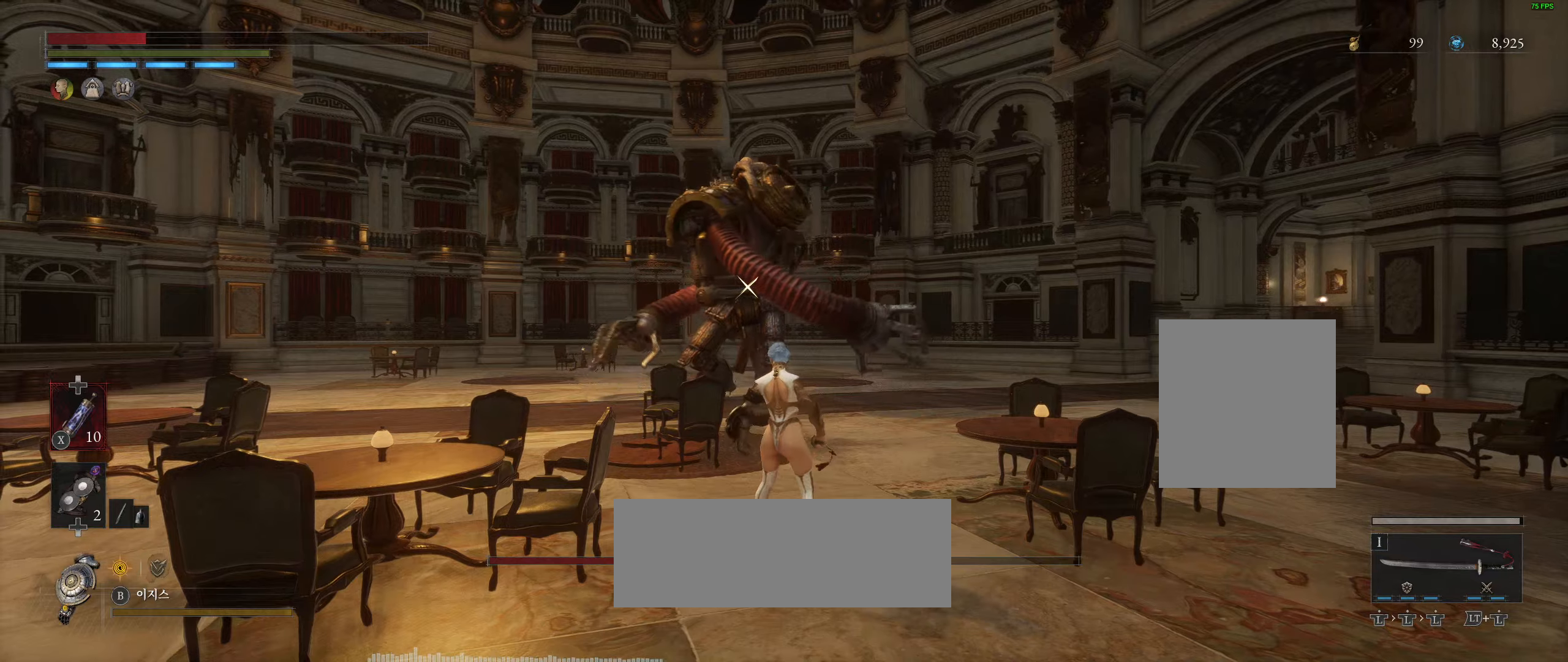
{"buttons": [], "left_stick": "center", "events": []}
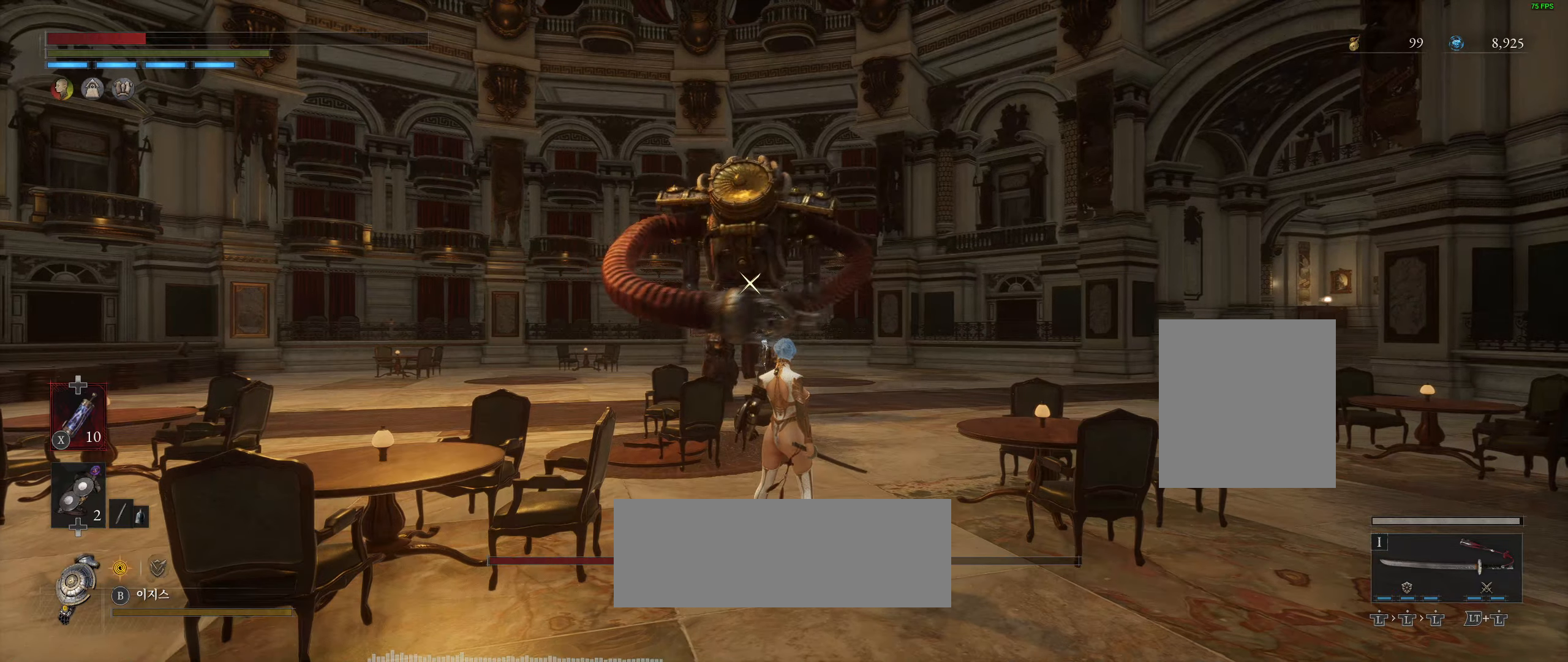
{"buttons": [], "left_stick": "down", "events": [[100, "left_stick", "down"]]}
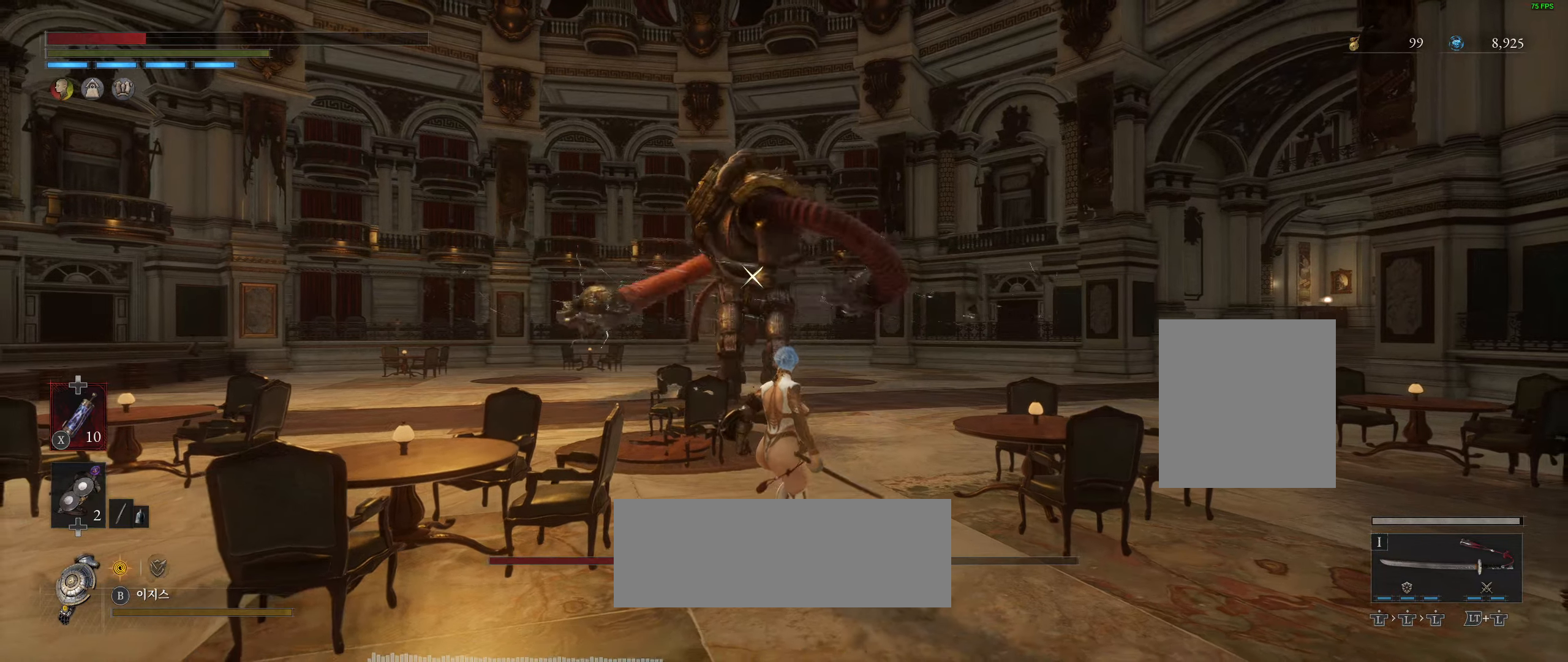
{"buttons": ["Y"], "left_stick": "center", "events": [[50, "left_stick", "center"], [150, "Y", "down"]]}
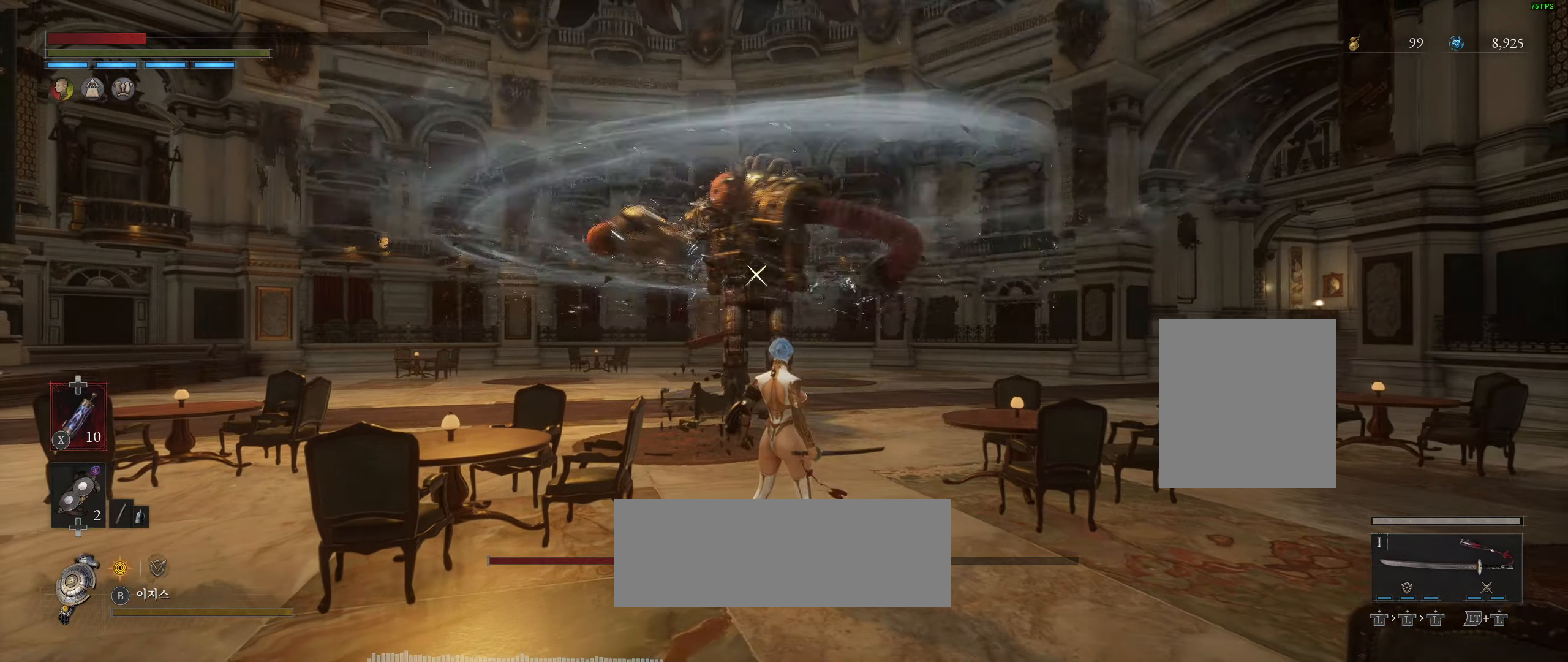
{"buttons": ["Y"], "left_stick": "center", "events": []}
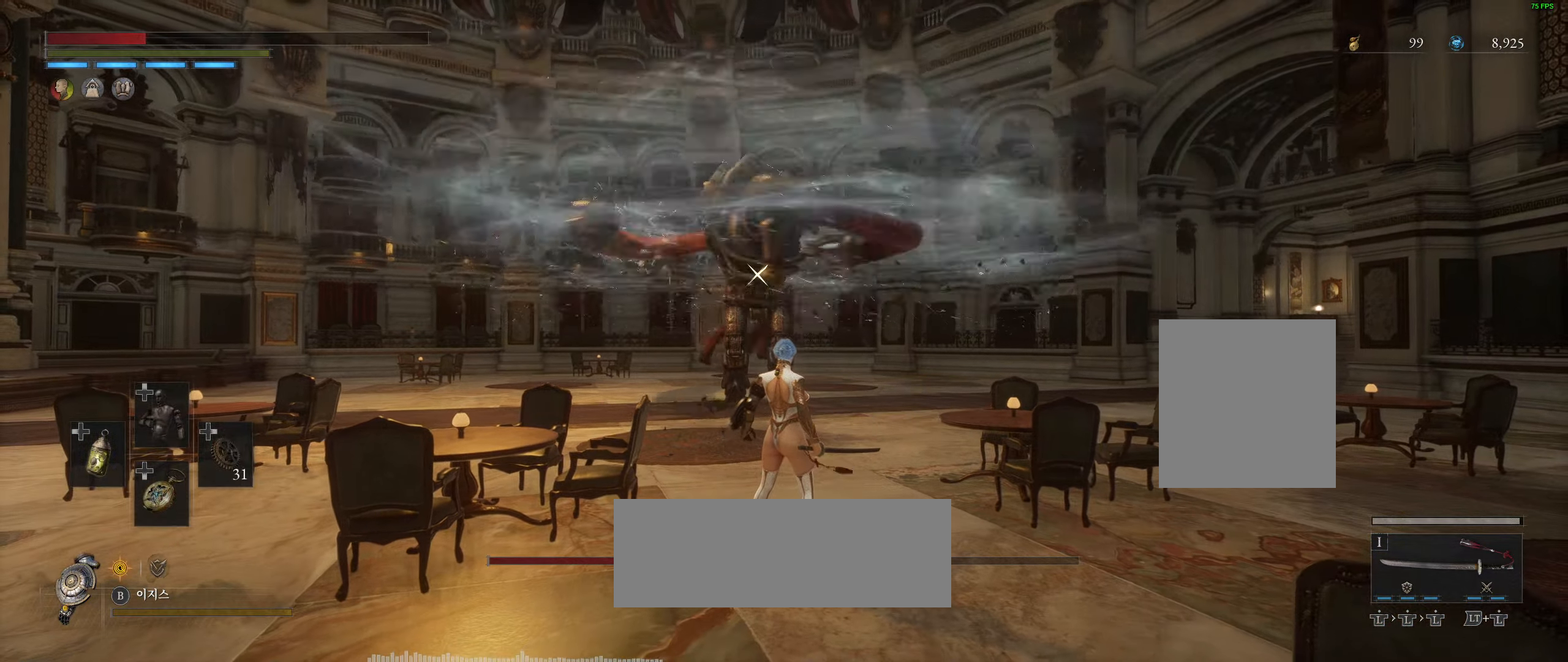
{"buttons": [], "left_stick": "center", "events": [[283, "Y", "up"]]}
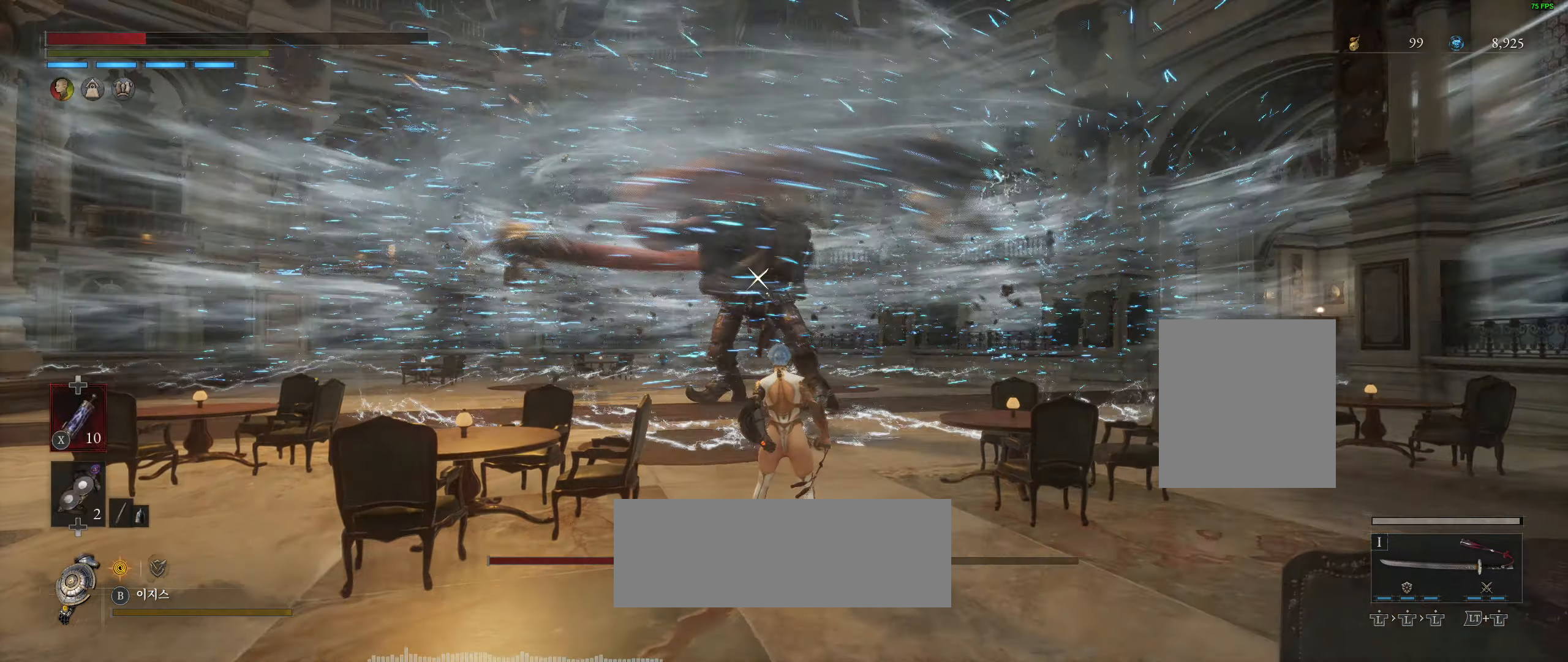
{"buttons": [], "left_stick": "center", "events": [[400, "R2", "down"], [416, "R2", "up"]]}